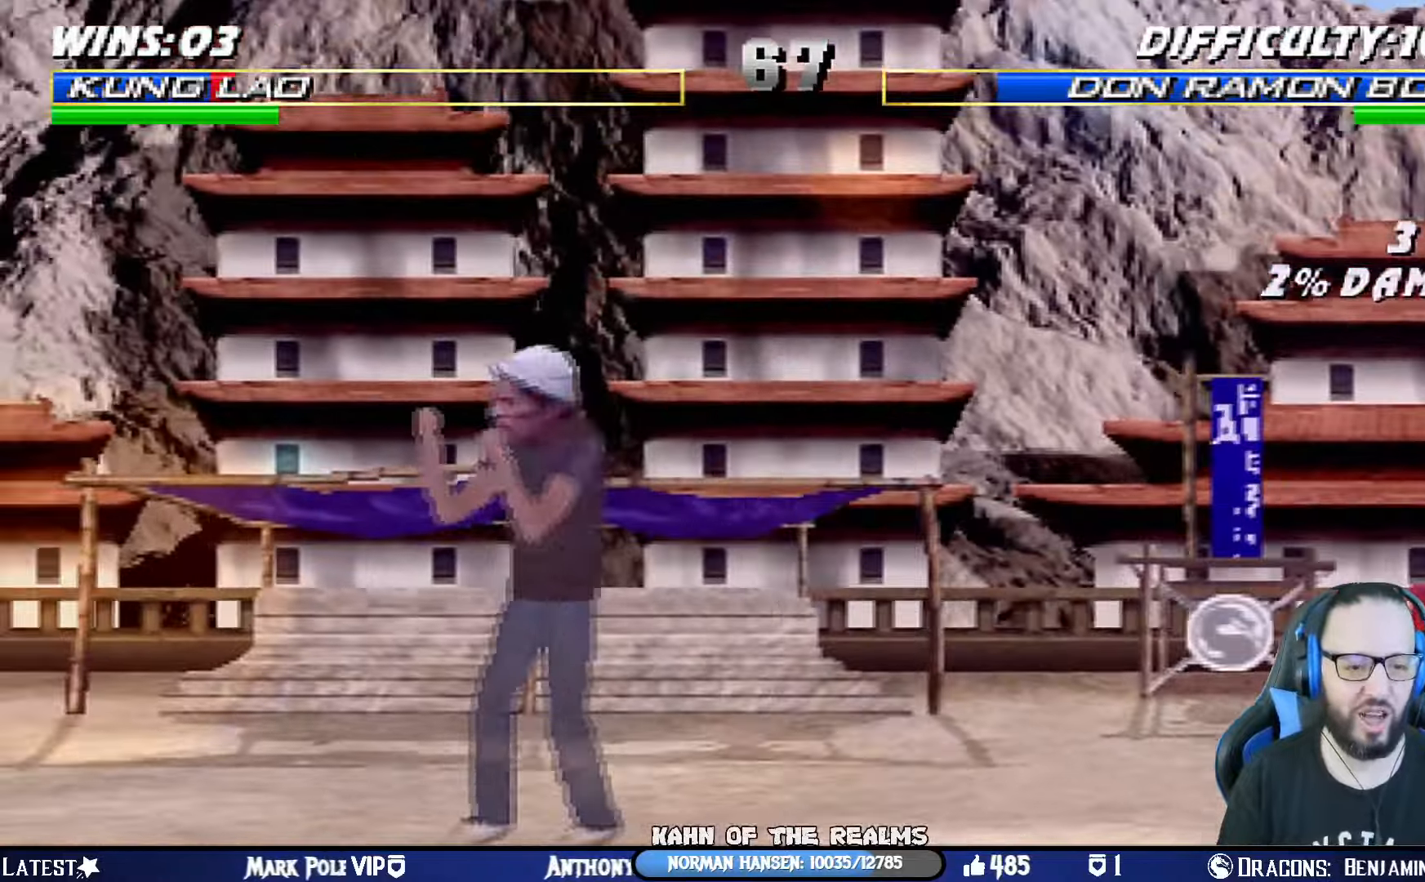
Gameplay with a controller (PlayStation layout); each line is a JSON object with the inputs held at the frame after it. "events" lists button and stick changes between this image and that frame as [ms after this image, input, new state], when the widget could be followed in between. Not read: R2.
{"buttons": ["L1", "R1", "DPAD_DOWN", "DPAD_LEFT"], "left_stick": "center", "right_stick": "center", "events": [[83, "CIRCLE", "up"], [100, "TRIANGLE", "up"]]}
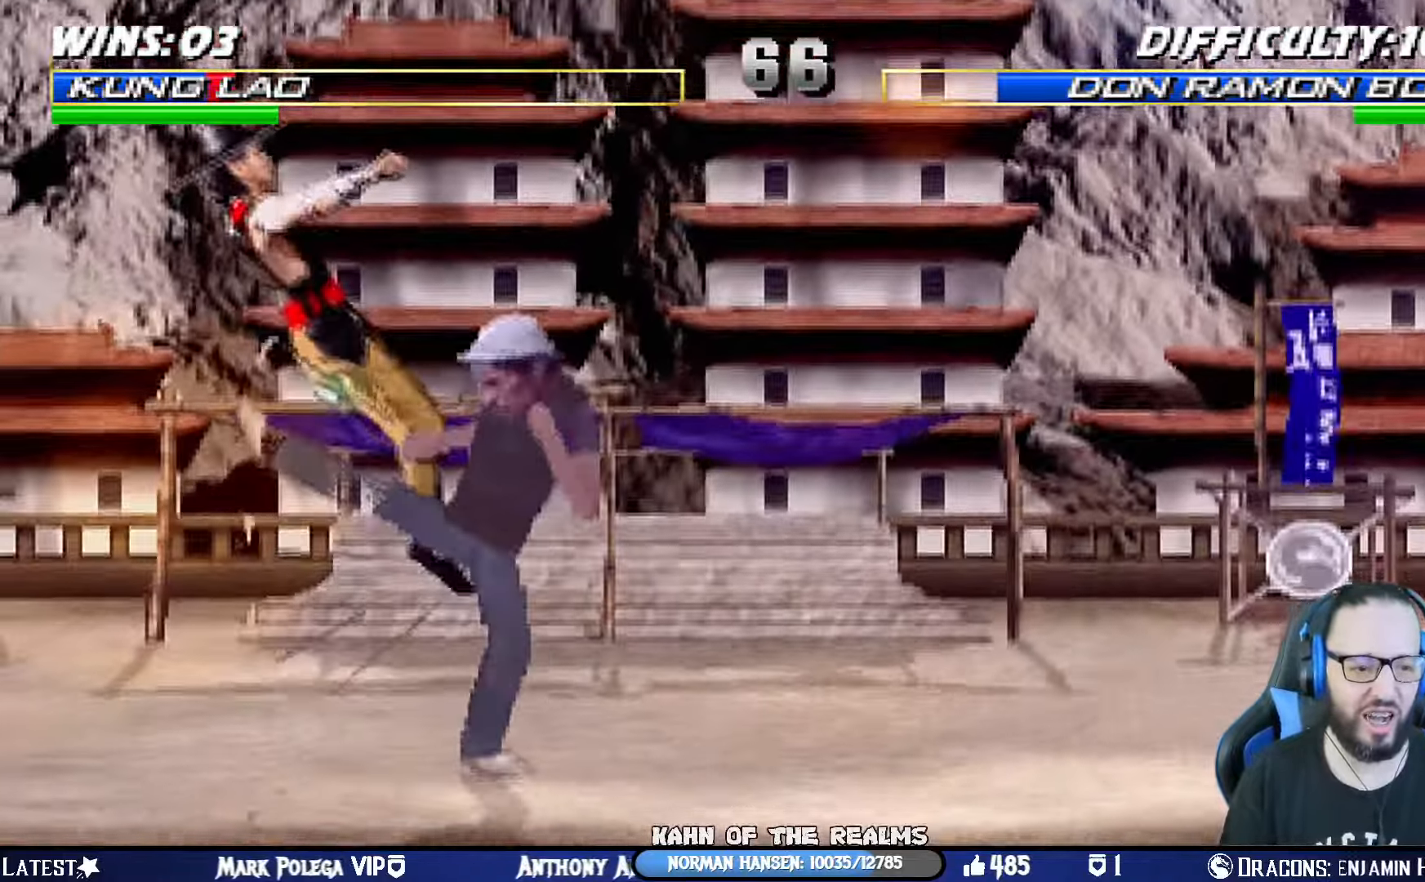
{"buttons": ["L1", "R1", "DPAD_DOWN", "DPAD_LEFT"], "left_stick": "center", "right_stick": "center", "events": []}
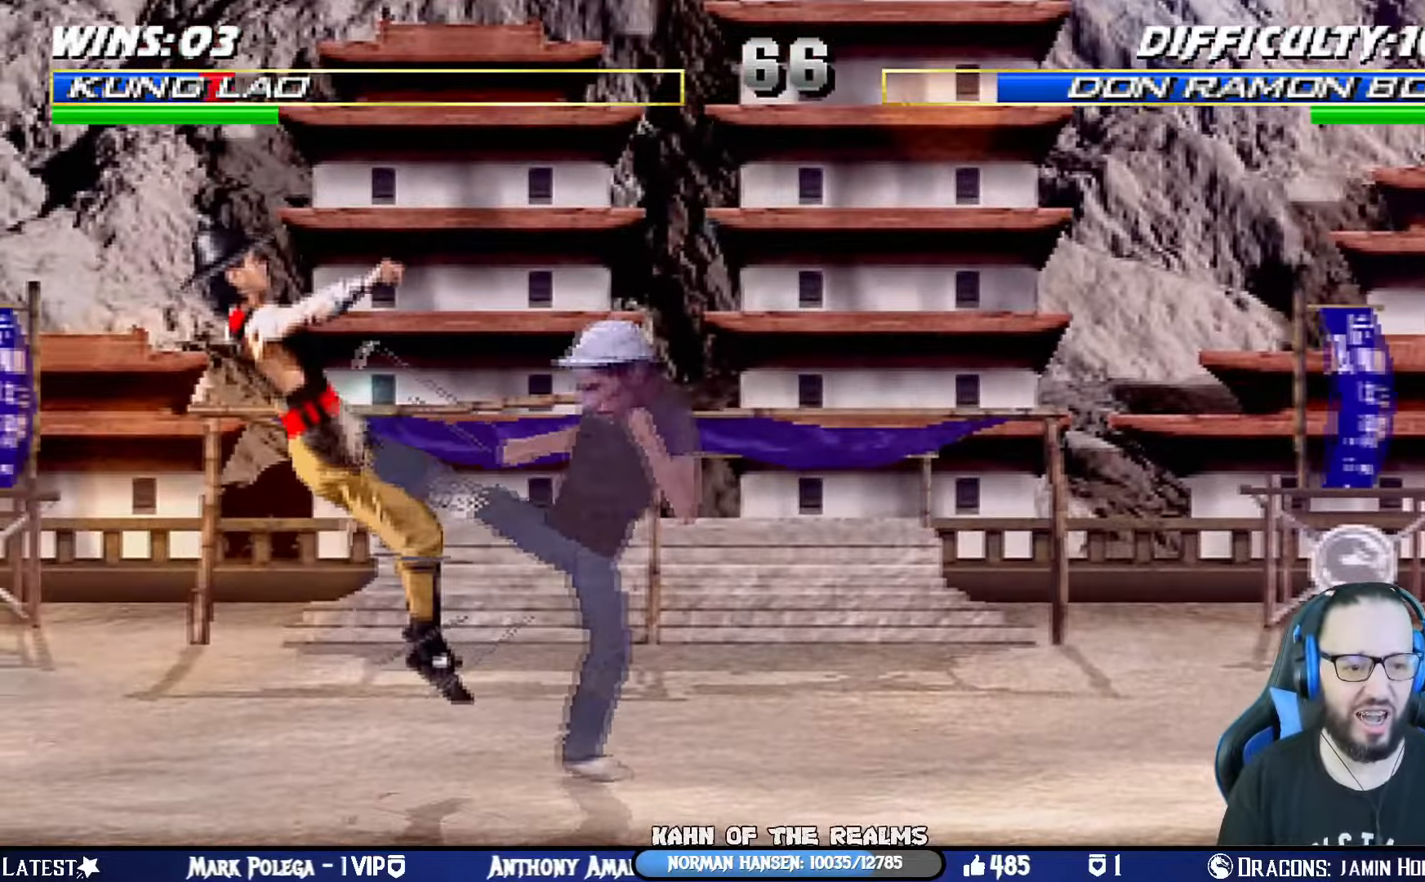
{"buttons": [], "left_stick": "center", "right_stick": "center", "events": [[400, "DPAD_LEFT", "up"], [400, "R1", "up"], [417, "DPAD_DOWN", "up"], [467, "L1", "up"]]}
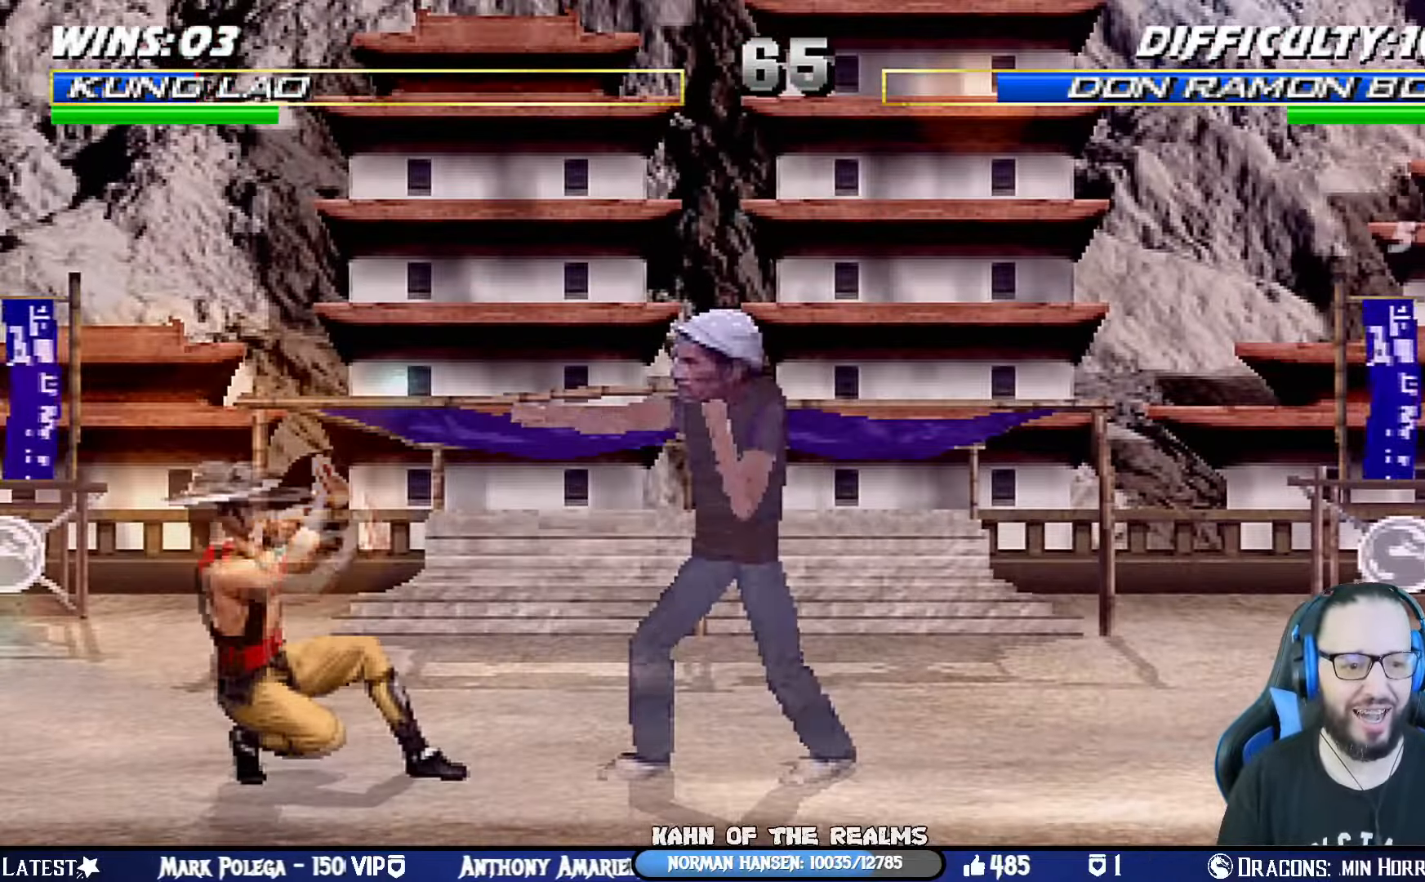
{"buttons": ["L1", "DPAD_UP", "DPAD_RIGHT"], "left_stick": "center", "right_stick": "center", "events": [[67, "DPAD_RIGHT", "down"], [84, "DPAD_UP", "down"], [84, "L1", "down"]]}
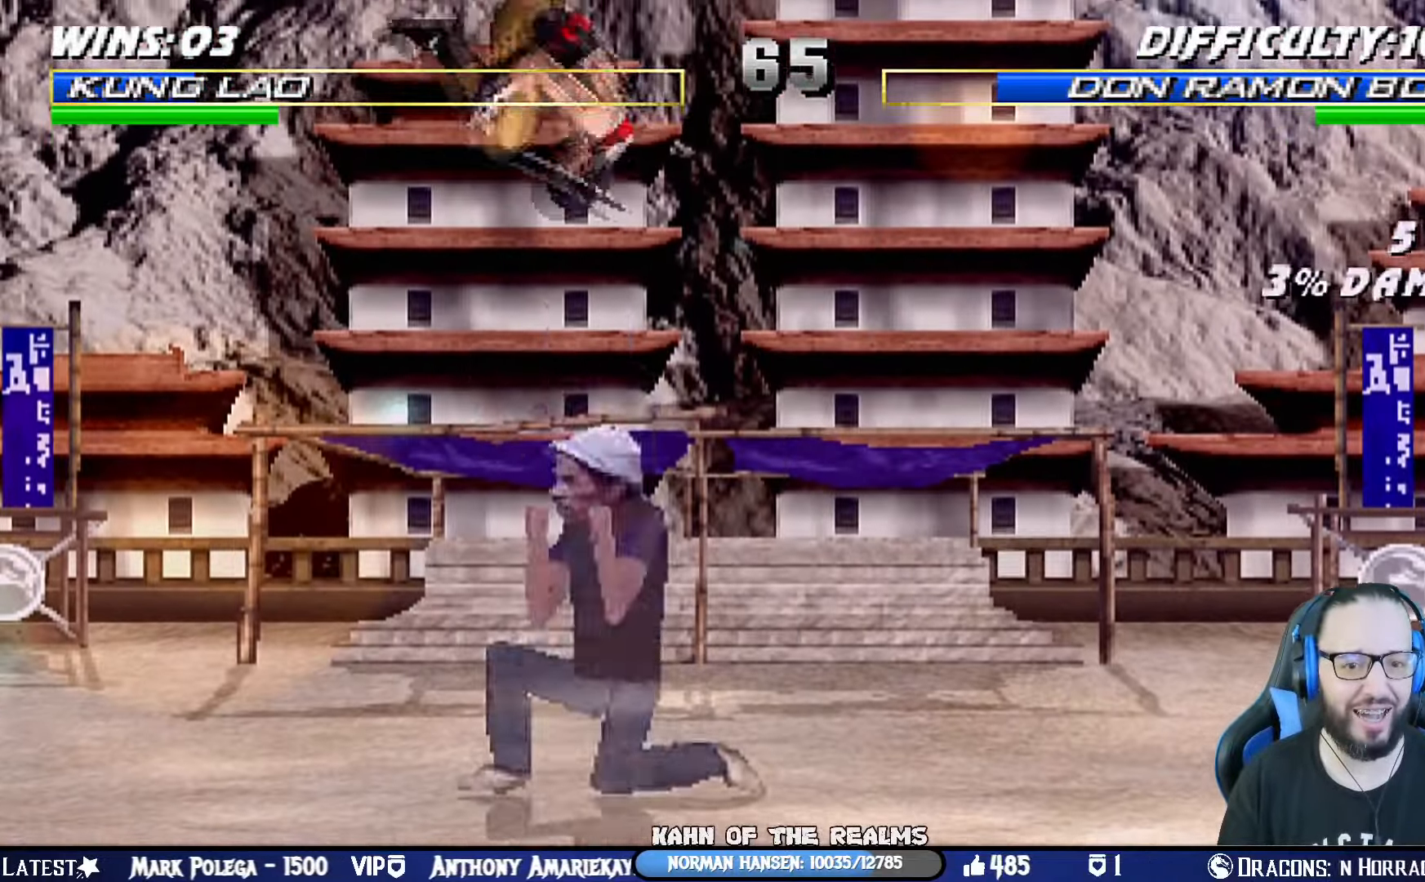
{"buttons": ["CIRCLE", "TRIANGLE", "L1", "DPAD_RIGHT"], "left_stick": "center", "right_stick": "center", "events": [[83, "DPAD_RIGHT", "up"], [83, "DPAD_UP", "up"], [83, "SQUARE", "down"], [100, "CROSS", "down"], [200, "DPAD_DOWN", "down"], [200, "SQUARE", "up"], [217, "CROSS", "up"], [217, "DPAD_RIGHT", "down"], [267, "CIRCLE", "down"], [267, "DPAD_DOWN", "up"], [267, "TRIANGLE", "down"], [367, "CIRCLE", "up"], [367, "TRIANGLE", "up"], [400, "TRIANGLE", "down"], [434, "CIRCLE", "down"]]}
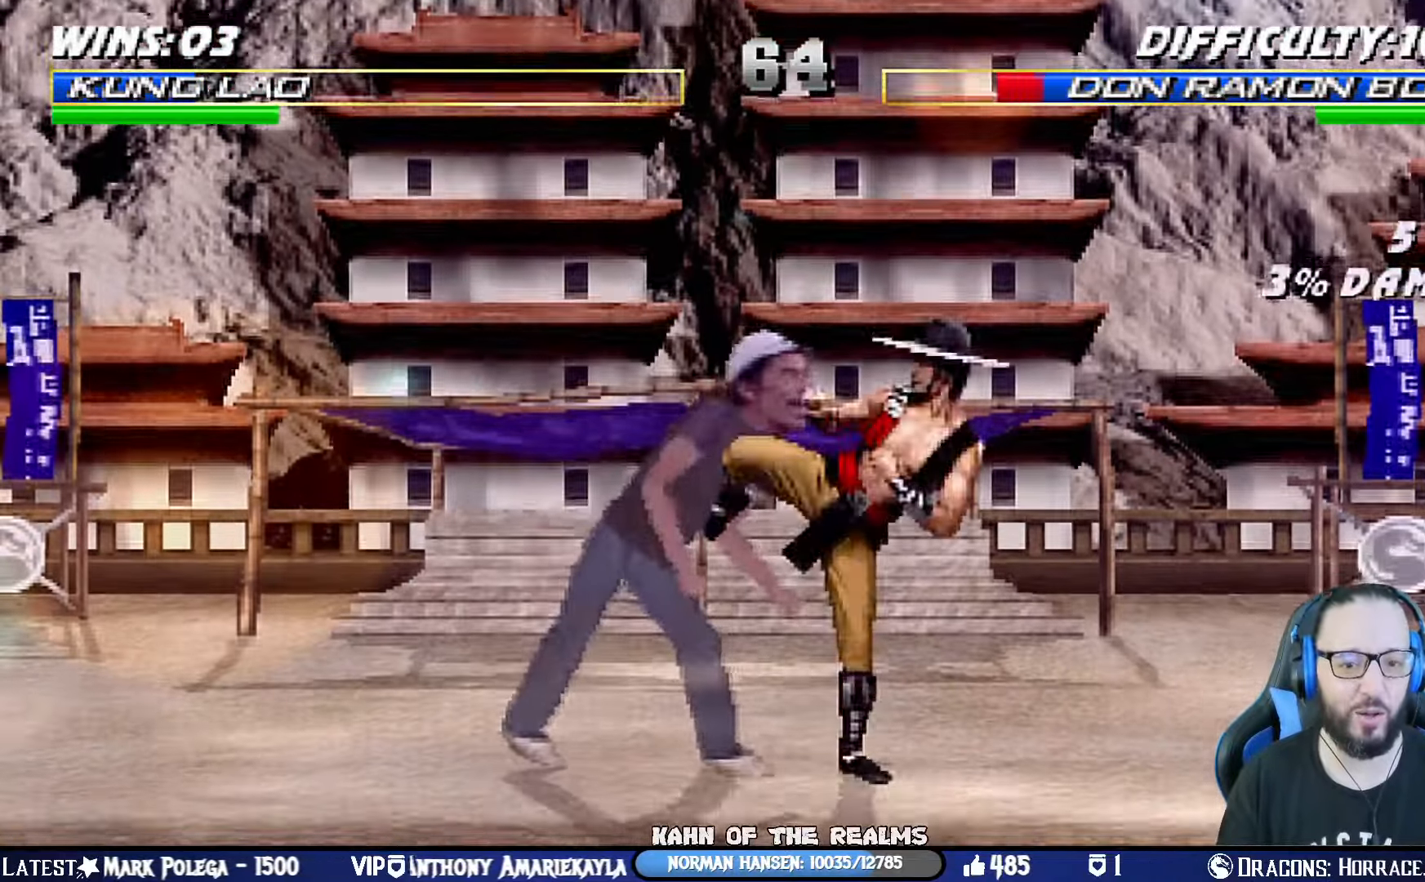
{"buttons": ["L1", "DPAD_RIGHT"], "left_stick": "center", "right_stick": "center", "events": [[17, "CIRCLE", "up"], [17, "TRIANGLE", "up"], [84, "CIRCLE", "down"], [84, "TRIANGLE", "down"], [167, "CIRCLE", "up"], [167, "TRIANGLE", "up"], [217, "CIRCLE", "down"], [217, "TRIANGLE", "down"], [317, "CIRCLE", "up"], [317, "TRIANGLE", "up"], [367, "CIRCLE", "down"], [367, "TRIANGLE", "down"], [468, "CIRCLE", "up"], [468, "TRIANGLE", "up"]]}
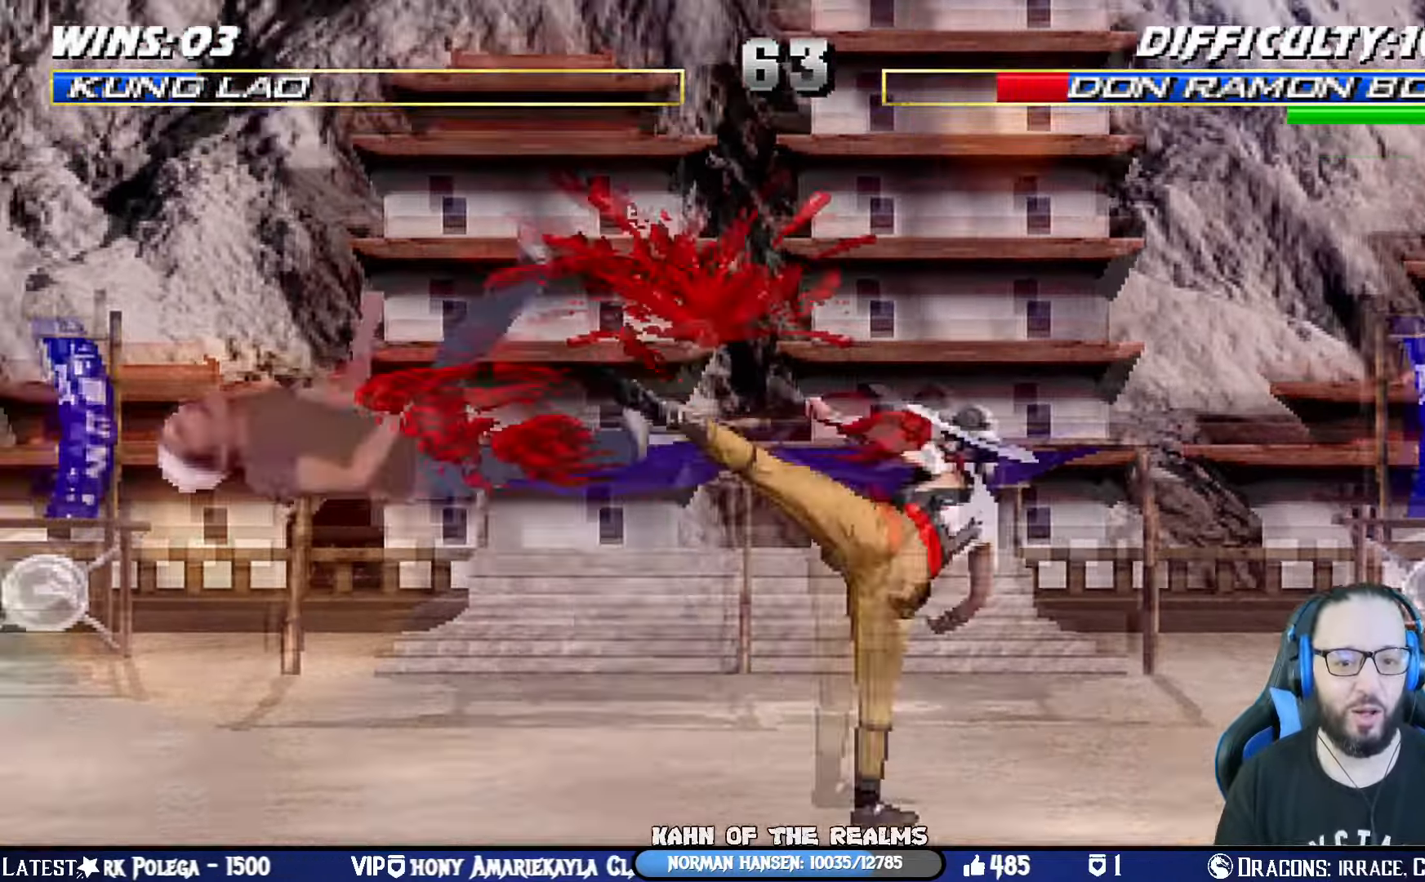
{"buttons": [], "left_stick": "center", "right_stick": "center", "events": [[17, "CIRCLE", "down"], [17, "TRIANGLE", "down"], [100, "CIRCLE", "up"], [117, "TRIANGLE", "up"], [167, "DPAD_RIGHT", "up"], [200, "L1", "up"]]}
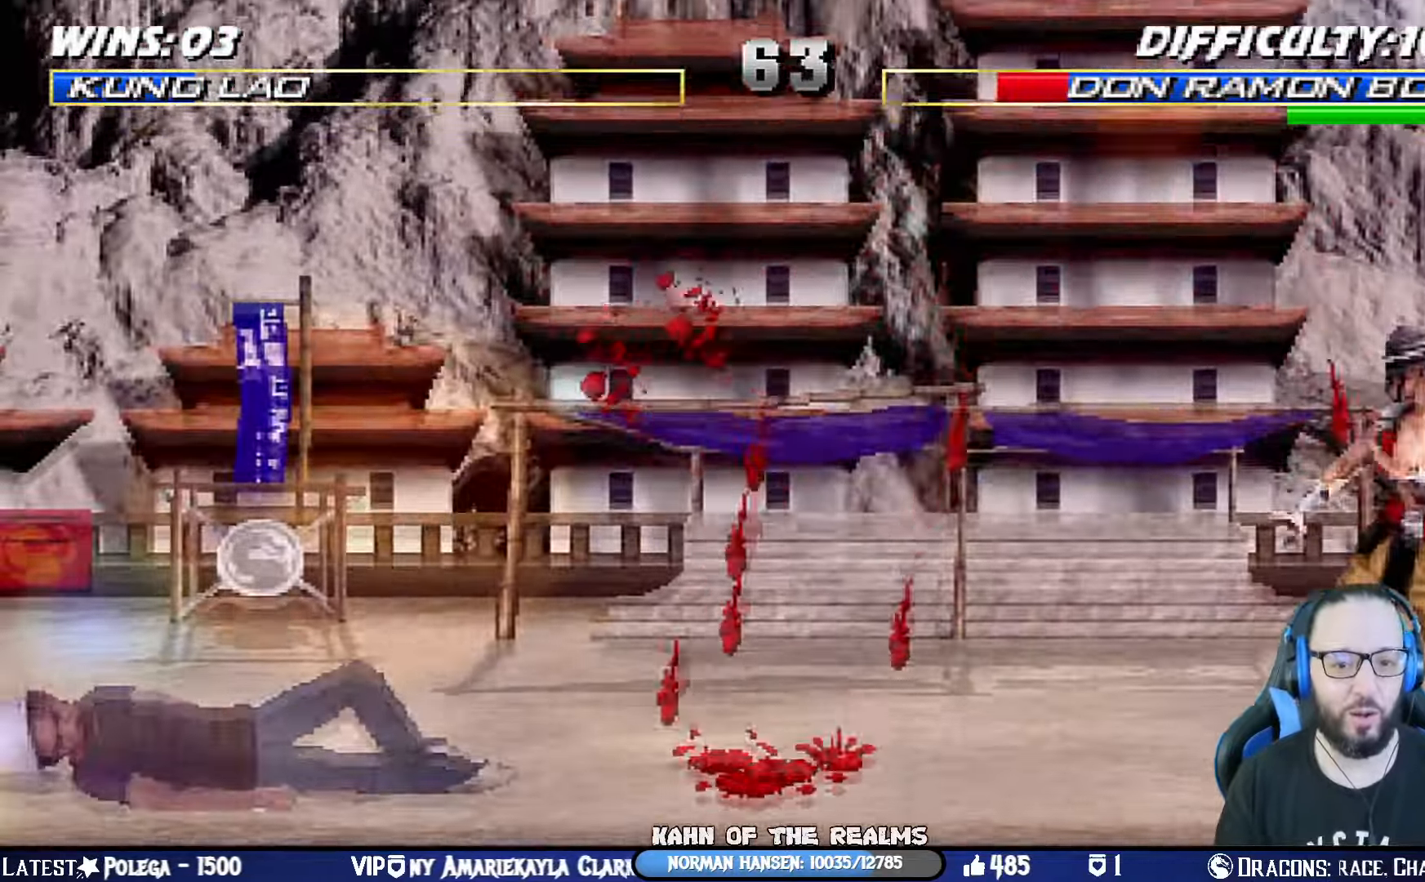
{"buttons": ["CIRCLE", "TRIANGLE", "L1", "DPAD_LEFT"], "left_stick": "center", "right_stick": "center"}
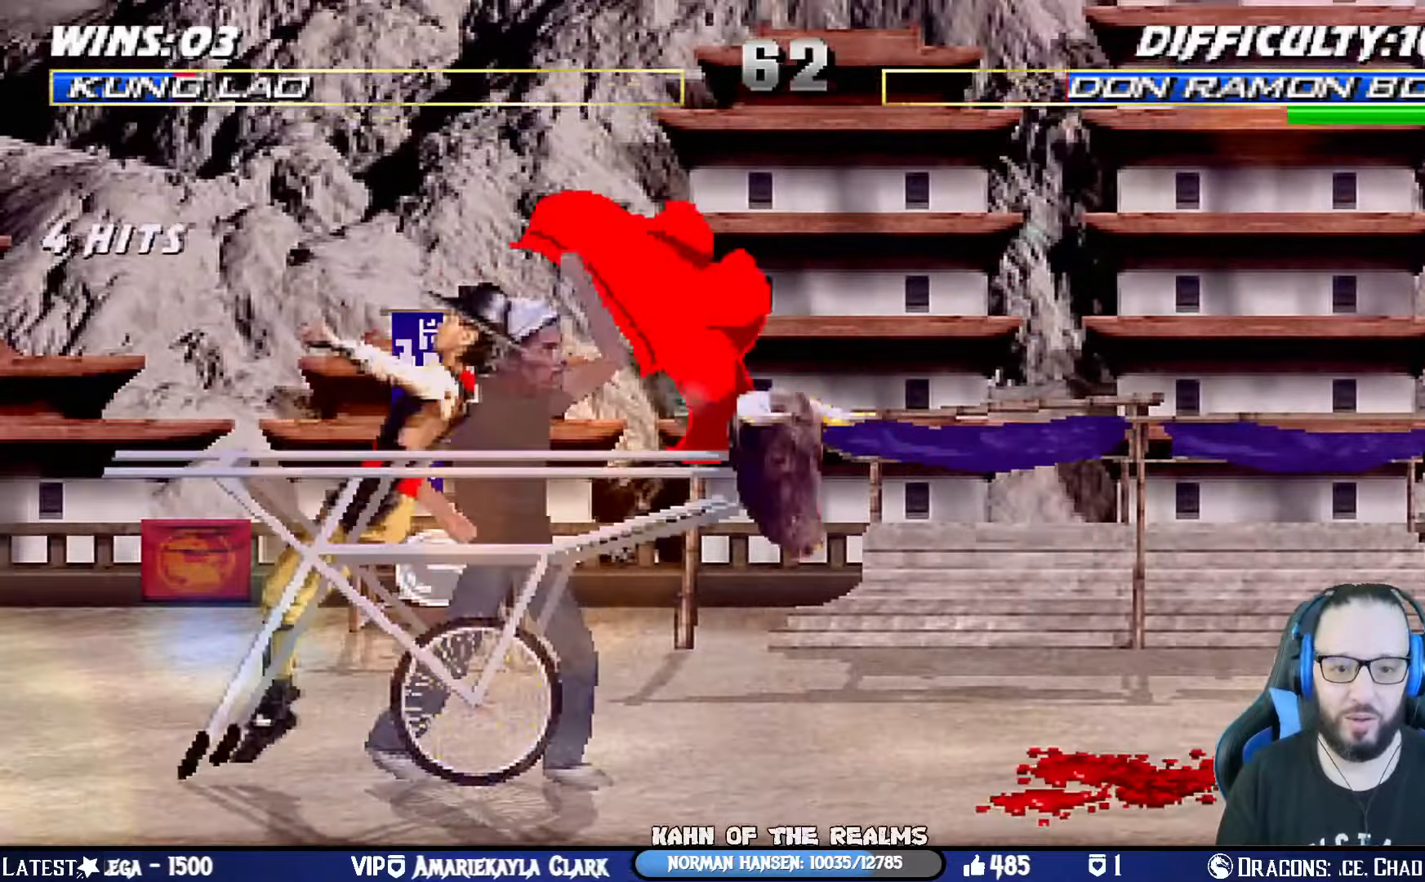
{"buttons": ["CIRCLE", "TRIANGLE", "L1", "R1", "DPAD_DOWN", "DPAD_LEFT"], "left_stick": "center", "right_stick": "center", "events": [[167, "CIRCLE", "up"], [167, "TRIANGLE", "up"], [234, "CIRCLE", "down"], [234, "TRIANGLE", "down"], [317, "CIRCLE", "up"], [317, "TRIANGLE", "up"], [434, "CIRCLE", "down"], [434, "DPAD_DOWN", "down"], [434, "R1", "down"], [434, "TRIANGLE", "down"]]}
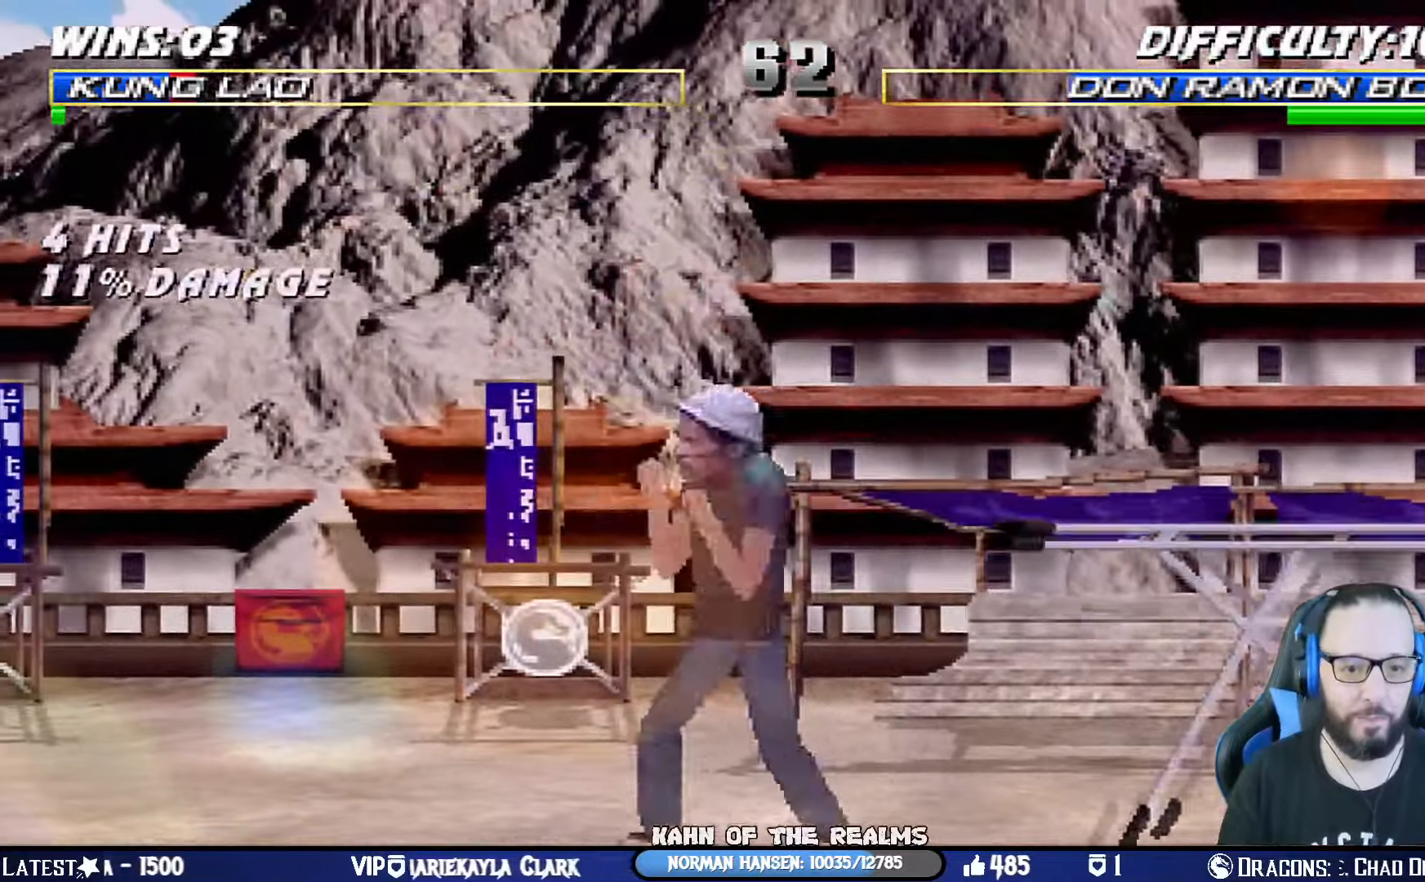
{"buttons": ["CIRCLE", "TRIANGLE", "L1", "R1", "DPAD_DOWN", "DPAD_LEFT"], "left_stick": "center", "right_stick": "center", "events": [[116, "DPAD_LEFT", "up"], [116, "L1", "up"], [133, "R1", "up"], [133, "TRIANGLE", "up"], [166, "DPAD_LEFT", "down"], [166, "L1", "down"], [200, "R1", "down"], [200, "TRIANGLE", "down"]]}
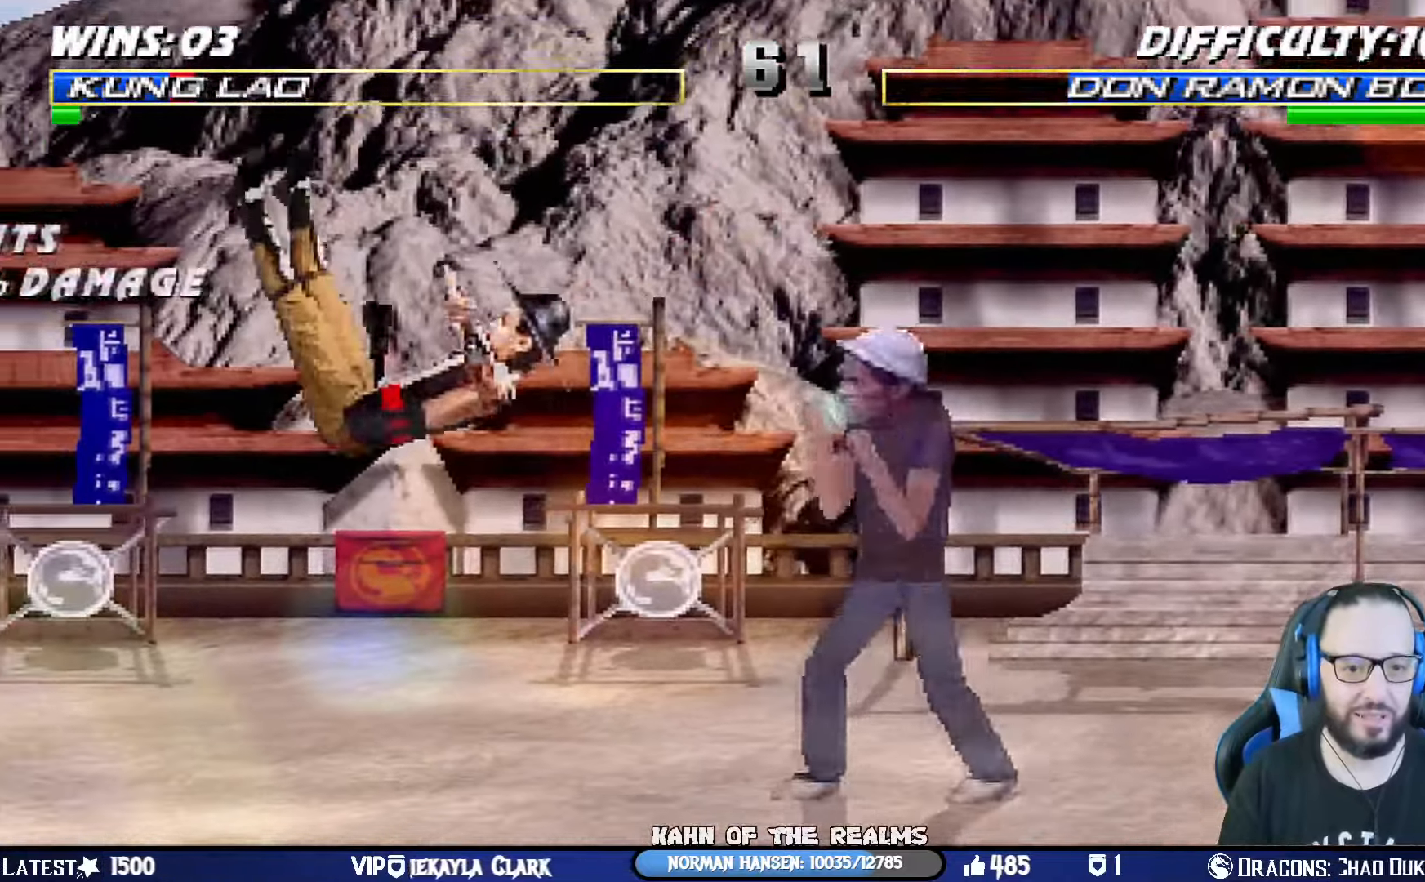
{"buttons": ["TRIANGLE", "L1", "DPAD_UP", "DPAD_LEFT"], "left_stick": "center", "right_stick": "center", "events": [[84, "TRIANGLE", "up"], [100, "CIRCLE", "up"], [134, "DPAD_LEFT", "up"], [134, "R1", "up"], [167, "DPAD_DOWN", "up"], [184, "L1", "up"], [284, "L1", "down"], [300, "DPAD_LEFT", "down"], [300, "DPAD_UP", "down"], [417, "TRIANGLE", "down"]]}
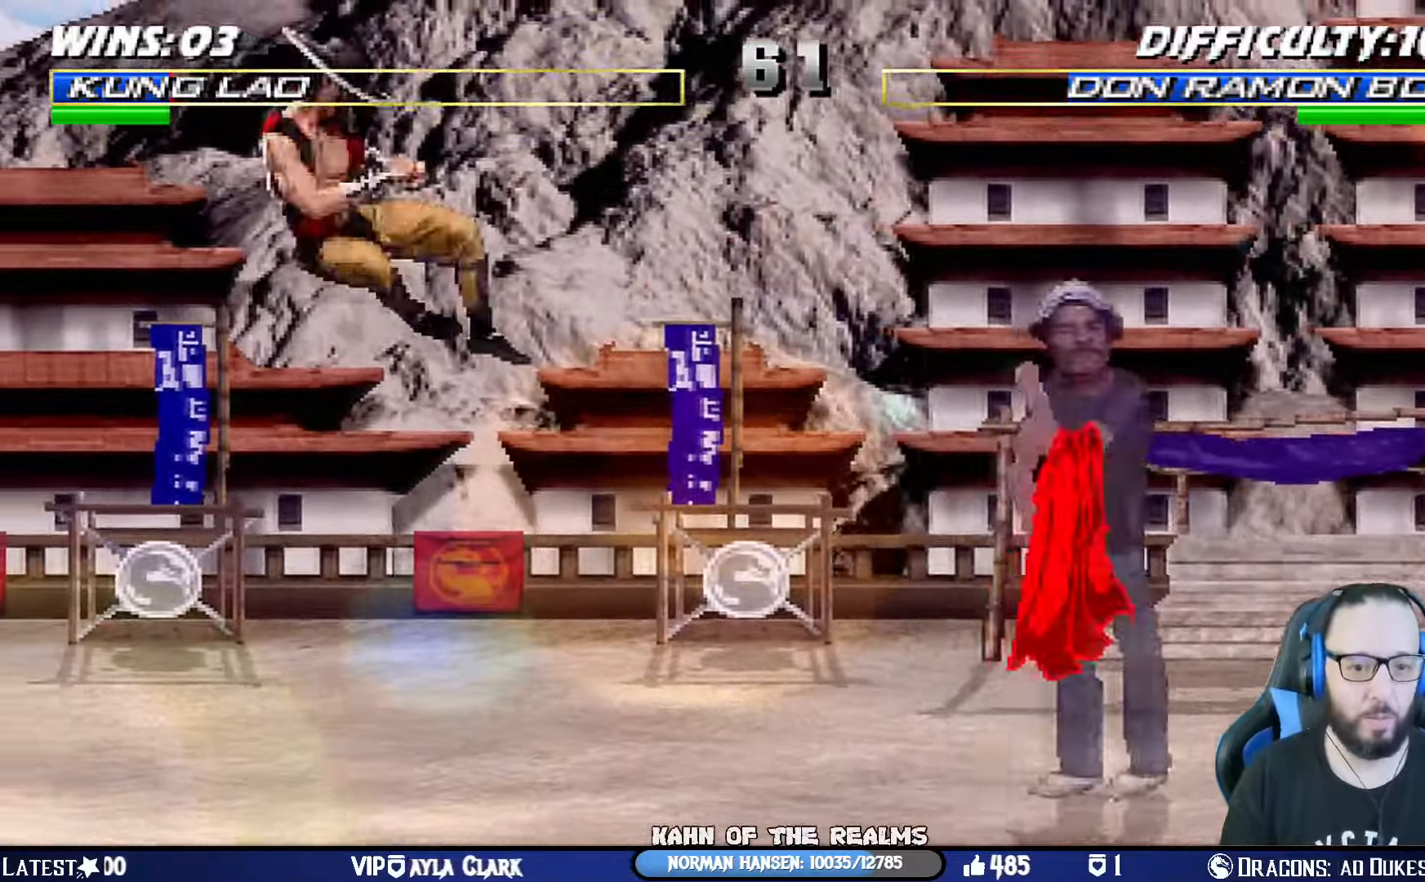
{"buttons": [], "left_stick": "center", "right_stick": "center", "events": [[217, "DPAD_LEFT", "up"], [217, "DPAD_UP", "up"], [250, "L1", "up"], [267, "TRIANGLE", "up"], [383, "DPAD_DOWN", "down"], [433, "DPAD_DOWN", "up"], [483, "DPAD_UP", "down"], [500, "DPAD_UP", "up"]]}
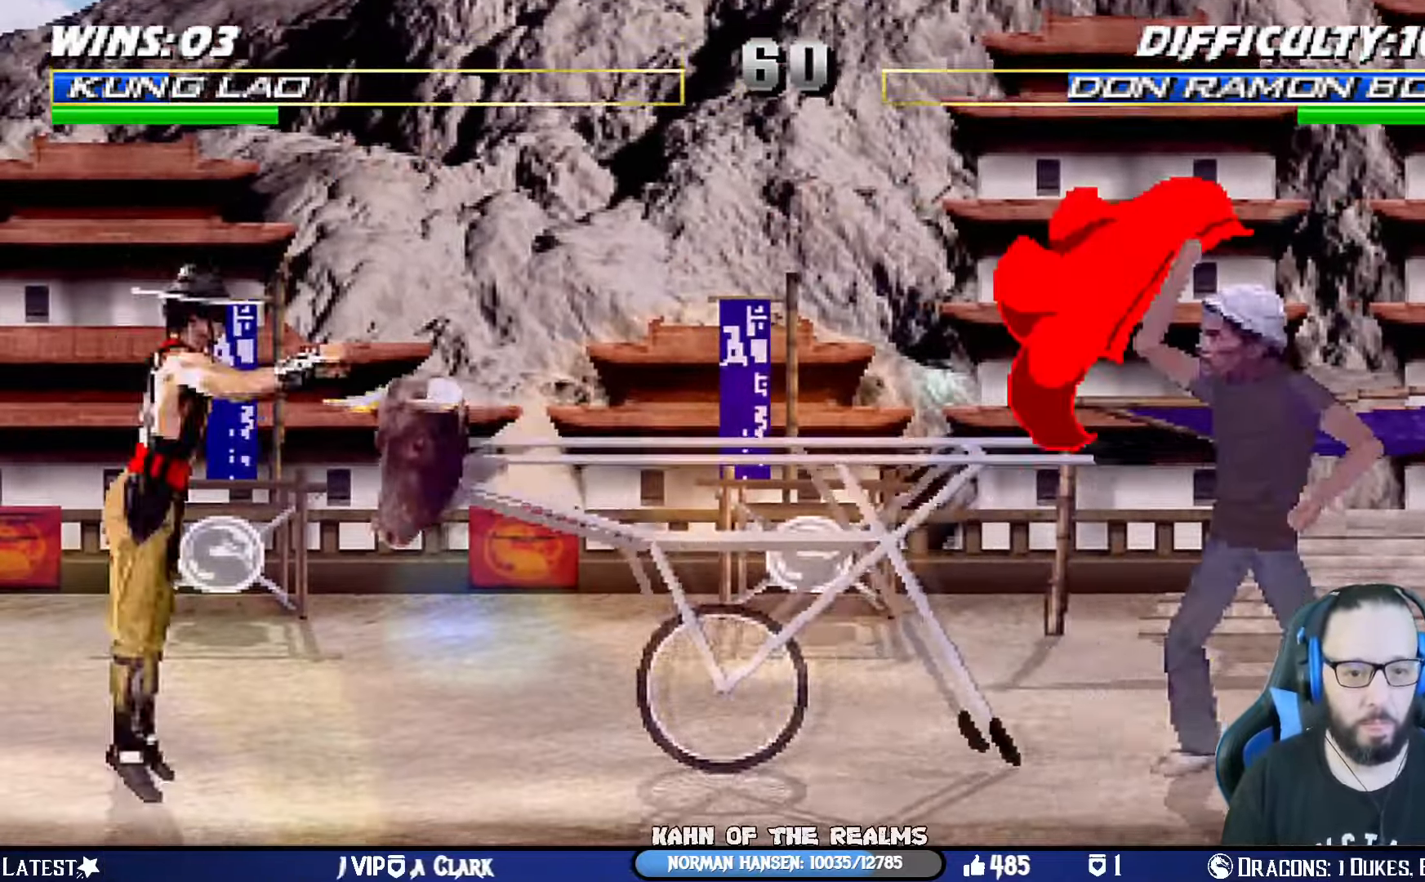
{"buttons": ["CIRCLE", "TRIANGLE", "L1", "R1", "DPAD_DOWN", "DPAD_LEFT"], "left_stick": "center", "right_stick": "center"}
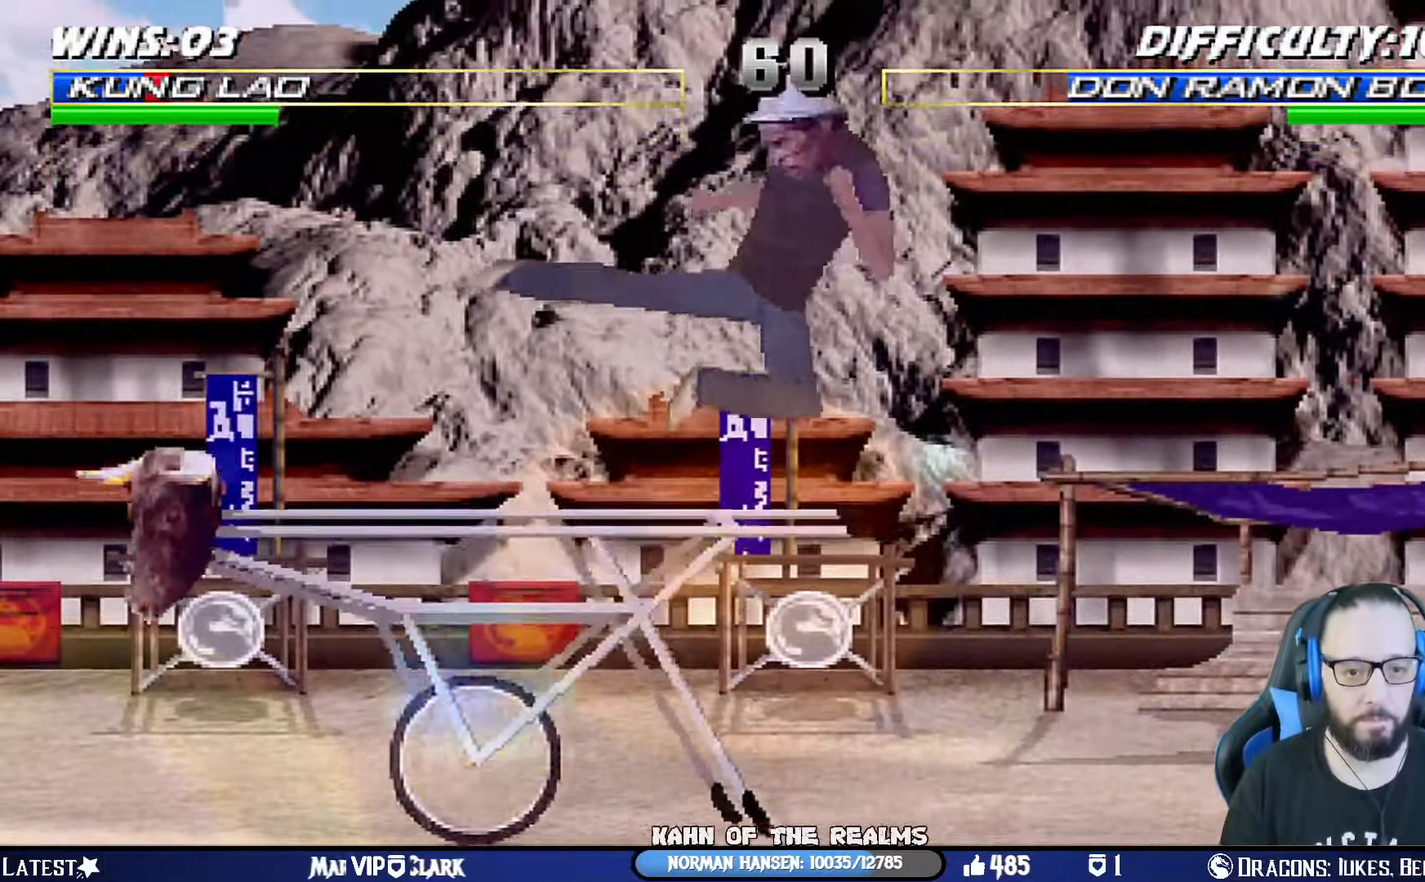
{"buttons": ["CIRCLE", "TRIANGLE", "L1", "R1", "DPAD_DOWN", "DPAD_LEFT"], "left_stick": "center", "right_stick": "center", "events": [[66, "DPAD_LEFT", "up"], [133, "DPAD_DOWN", "up"], [133, "TRIANGLE", "up"], [150, "CIRCLE", "up"], [150, "L1", "up"], [150, "R1", "up"], [217, "DPAD_DOWN", "down"], [217, "L1", "down"], [233, "SQUARE", "down"], [250, "CIRCLE", "down"], [250, "DPAD_LEFT", "down"], [250, "R1", "down"], [250, "TRIANGLE", "down"], [483, "SQUARE", "up"]]}
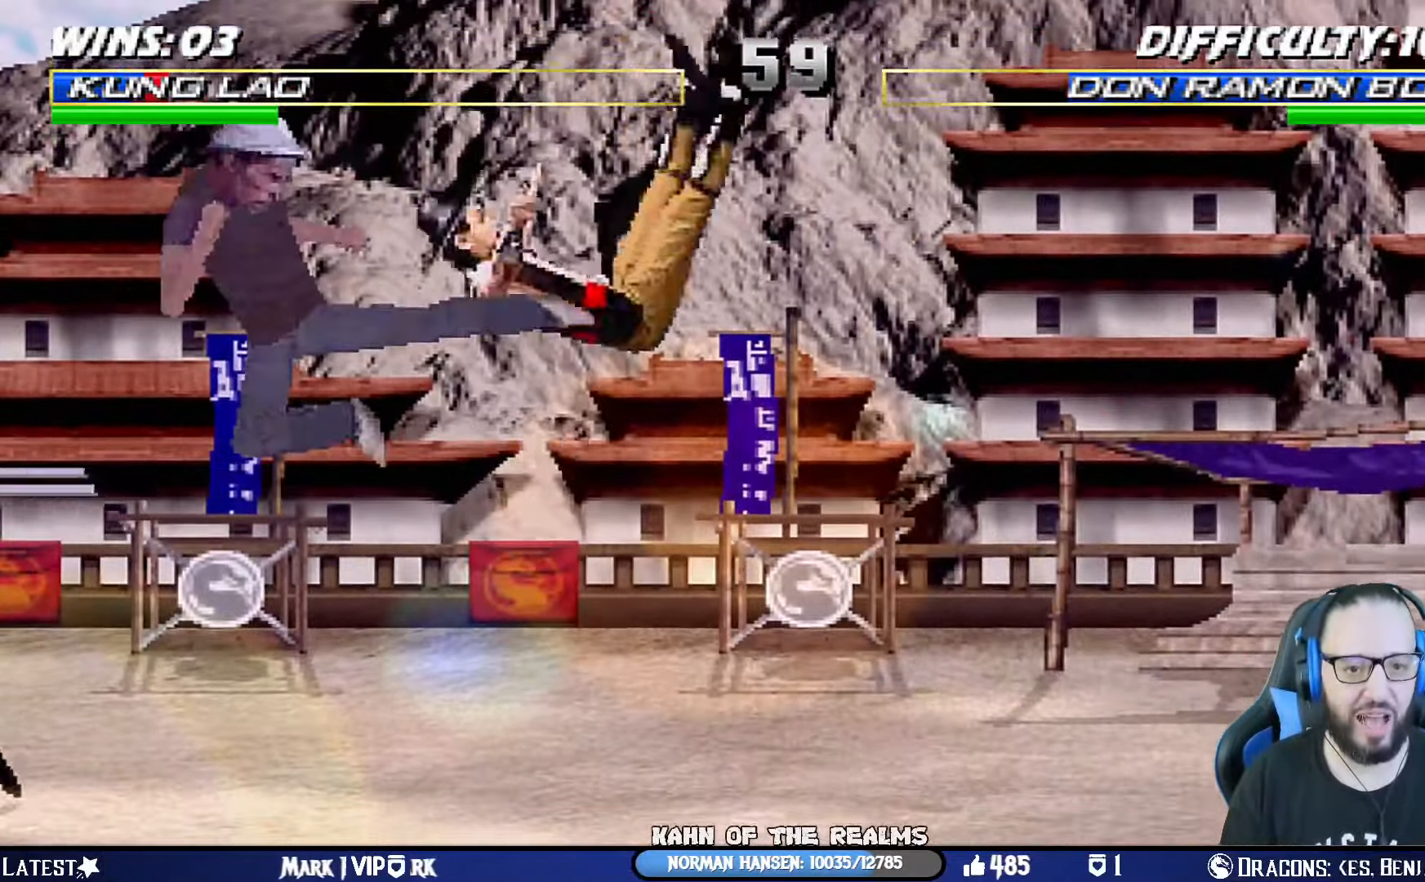
{"buttons": [], "left_stick": "center", "right_stick": "center", "events": [[84, "CIRCLE", "up"], [100, "TRIANGLE", "up"], [267, "DPAD_LEFT", "up"], [267, "R1", "up"], [284, "DPAD_DOWN", "up"], [300, "L1", "up"]]}
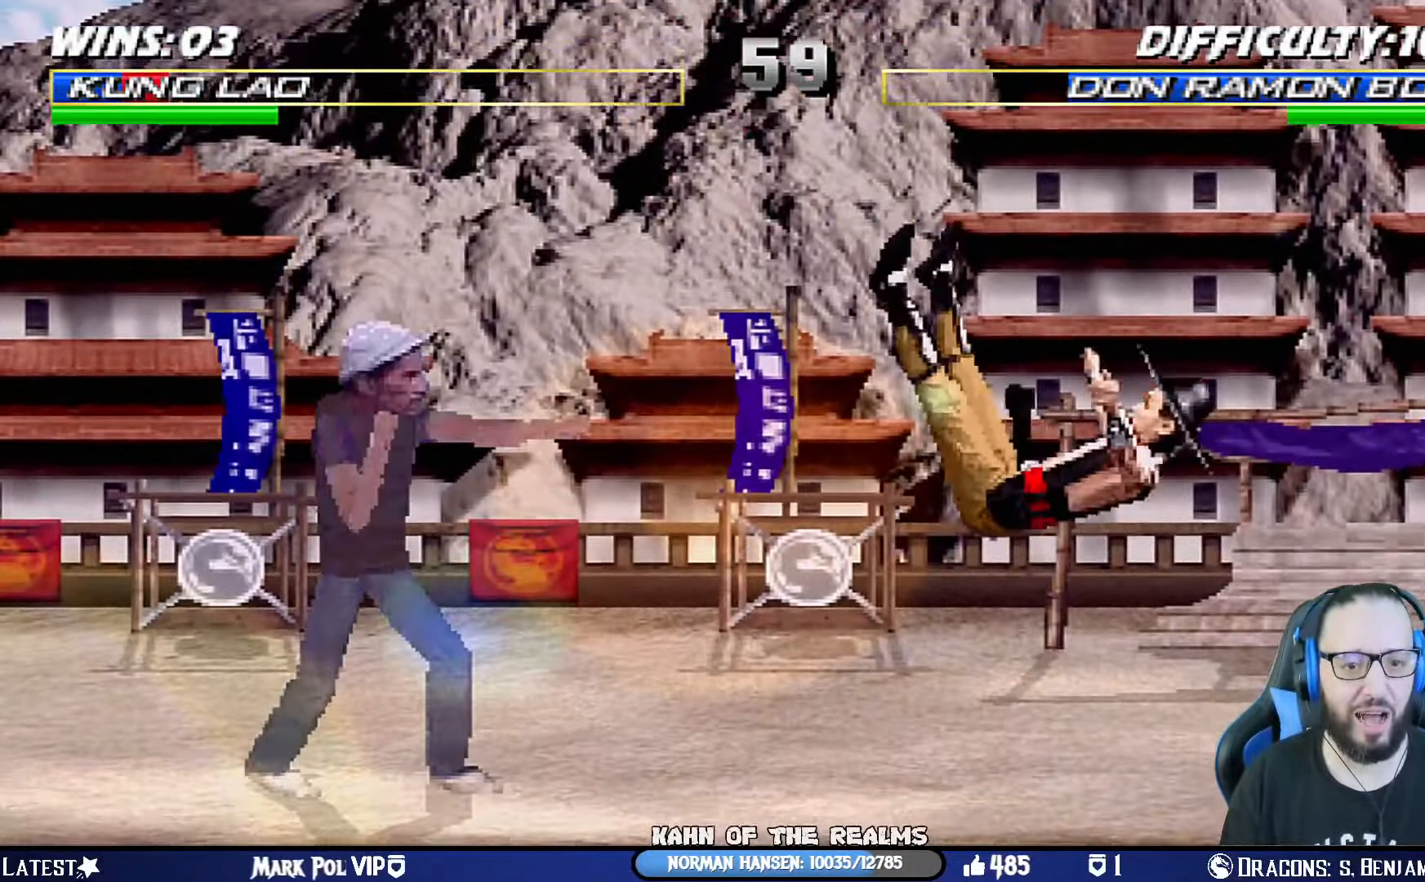
{"buttons": ["L1", "DPAD_UP", "DPAD_RIGHT"], "left_stick": "center", "right_stick": "center", "events": [[83, "L1", "down"], [100, "DPAD_RIGHT", "down"], [100, "DPAD_UP", "down"], [383, "TRIANGLE", "down"], [500, "TRIANGLE", "up"]]}
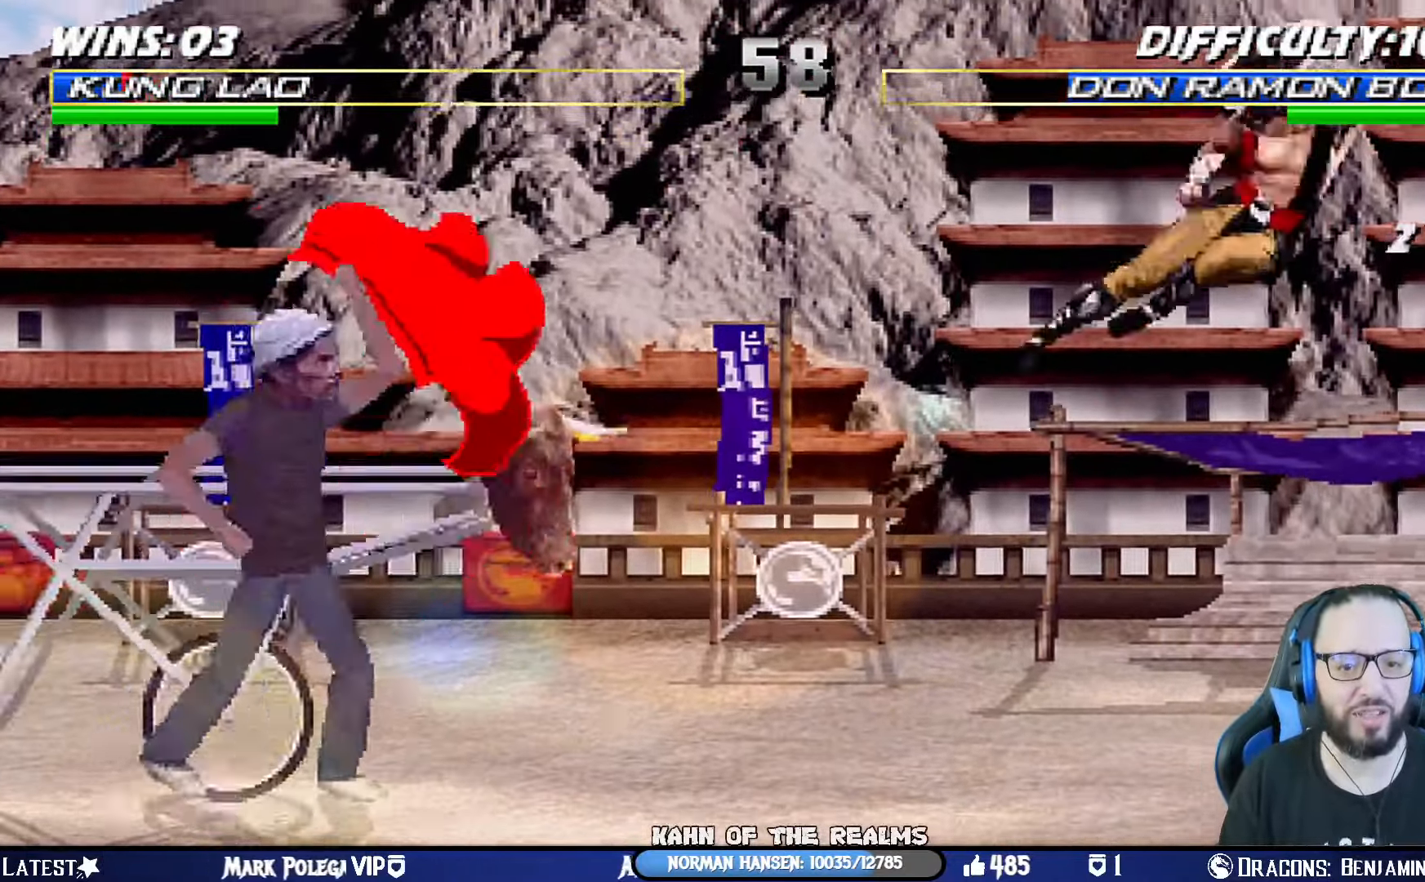
{"buttons": ["TRIANGLE", "R1"], "left_stick": "center", "right_stick": "center", "events": [[50, "TRIANGLE", "down"], [150, "DPAD_UP", "up"], [167, "DPAD_RIGHT", "up"], [167, "L1", "up"], [200, "TRIANGLE", "up"], [367, "R1", "down"], [401, "TRIANGLE", "down"]]}
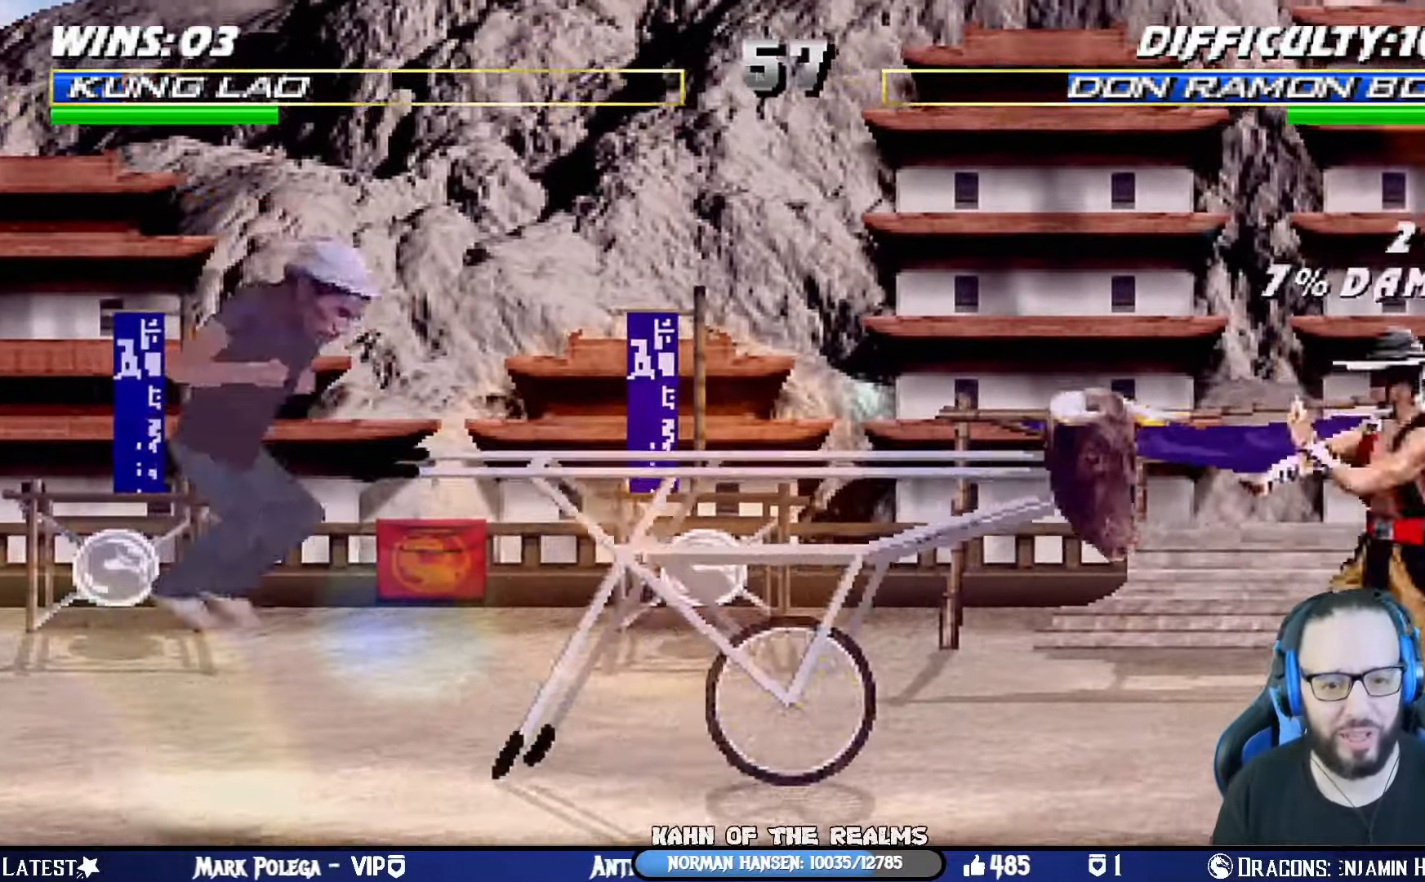
{"buttons": ["L1"], "left_stick": "center", "right_stick": "center", "events": [[100, "TRIANGLE", "up"], [334, "R1", "up"], [484, "L1", "down"]]}